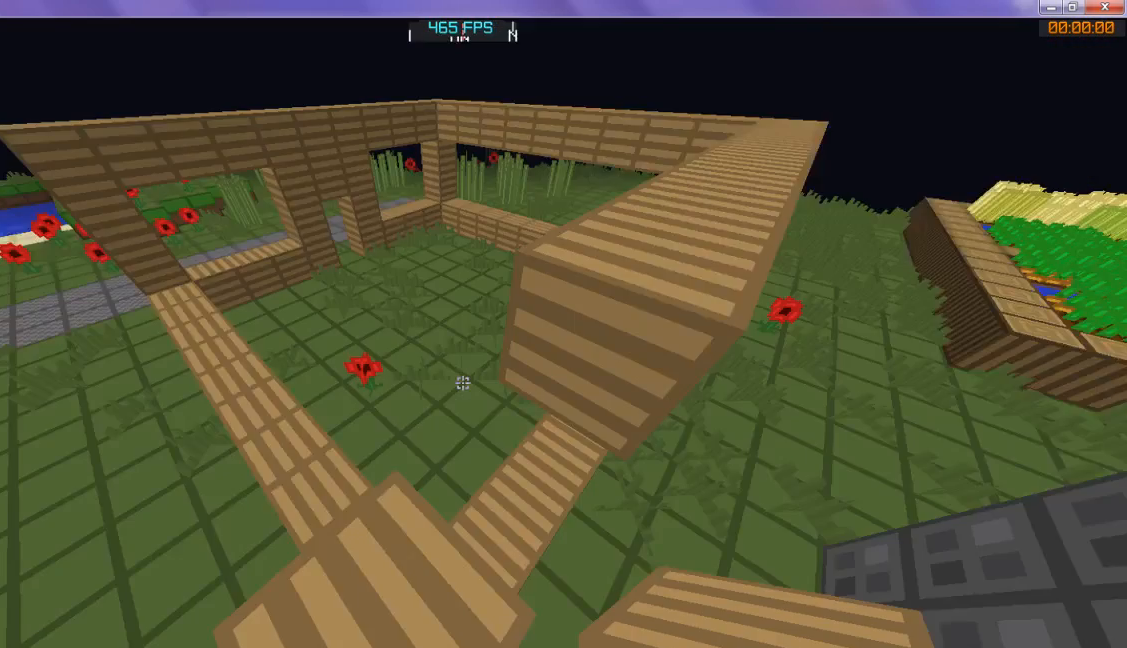
Gameplay with keyboard; each line is a JSON object with the keys held at the frame after it. "events" lists presses ("down") and releases ("up") of "d", "s" and "w" between this image and that frame as [ms after this image, input, new state], when the widget could be followed in between. No other keys are recorded. Mouse input is not recorded.
{"keys": [], "events": []}
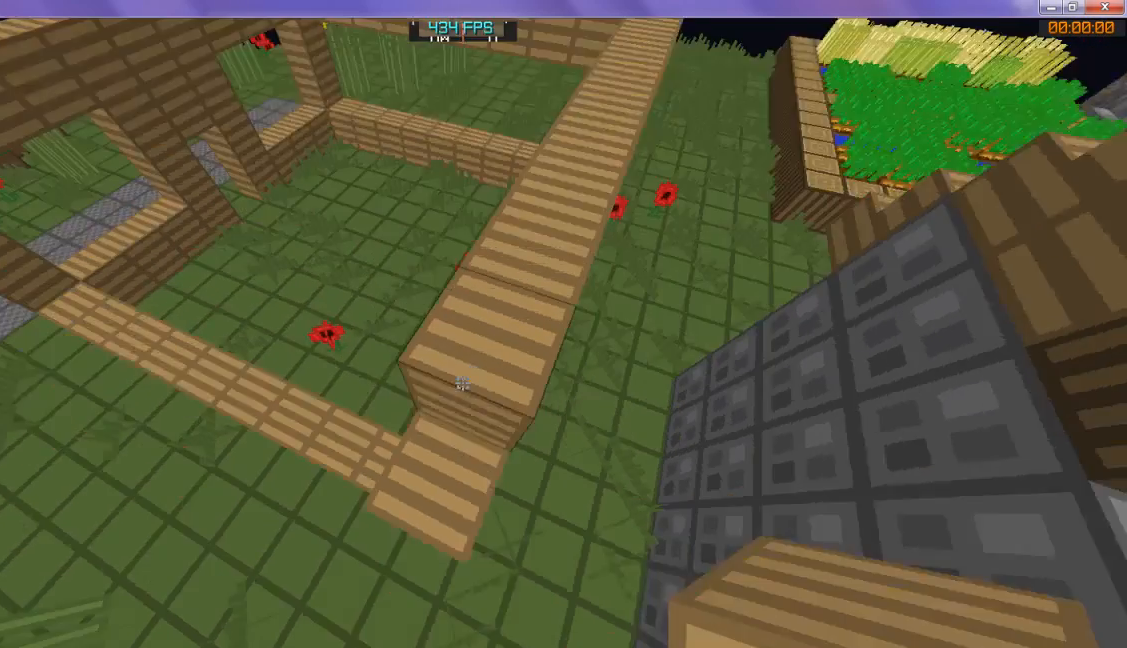
{"keys": [], "events": []}
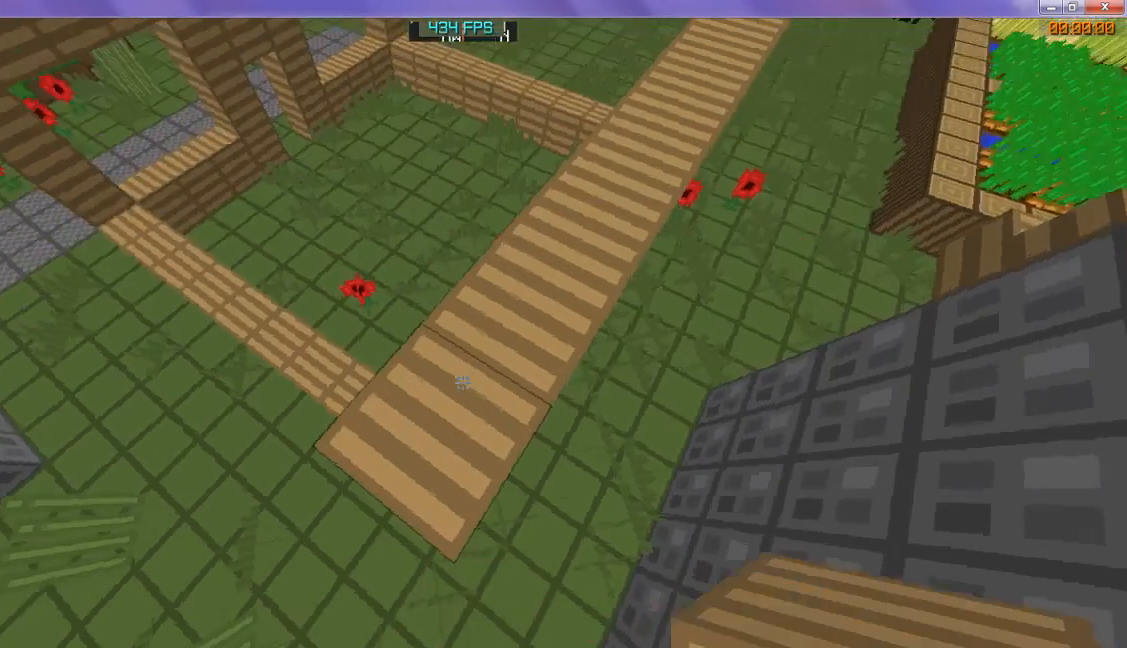
{"keys": ["w"], "events": [[133, "w", "down"]]}
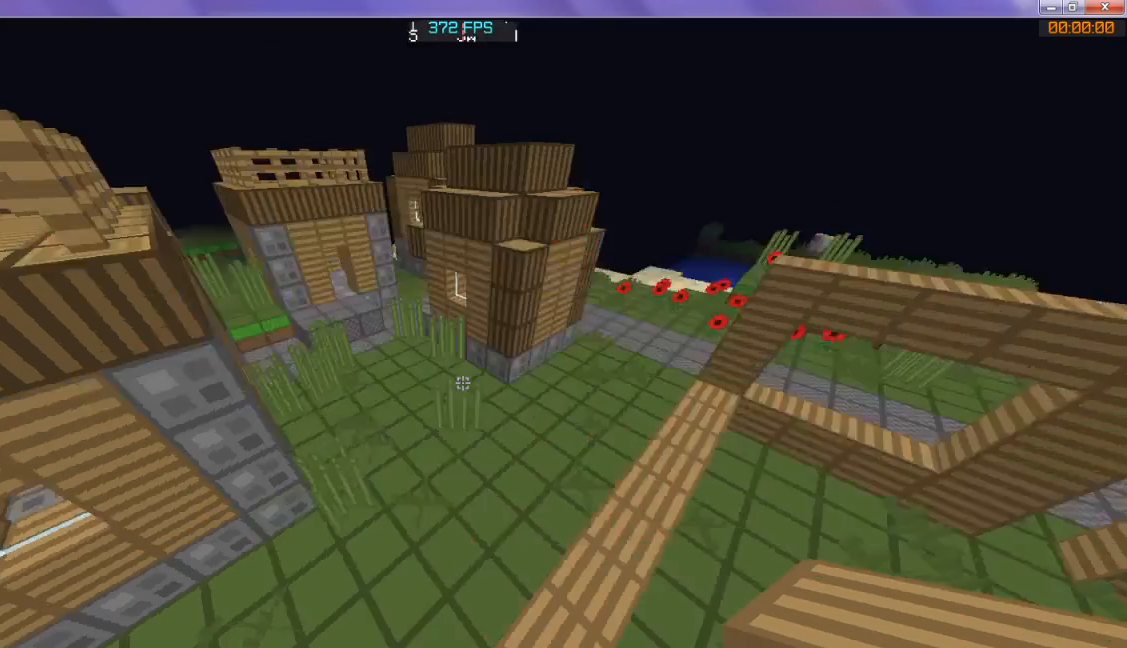
{"keys": ["w"], "events": []}
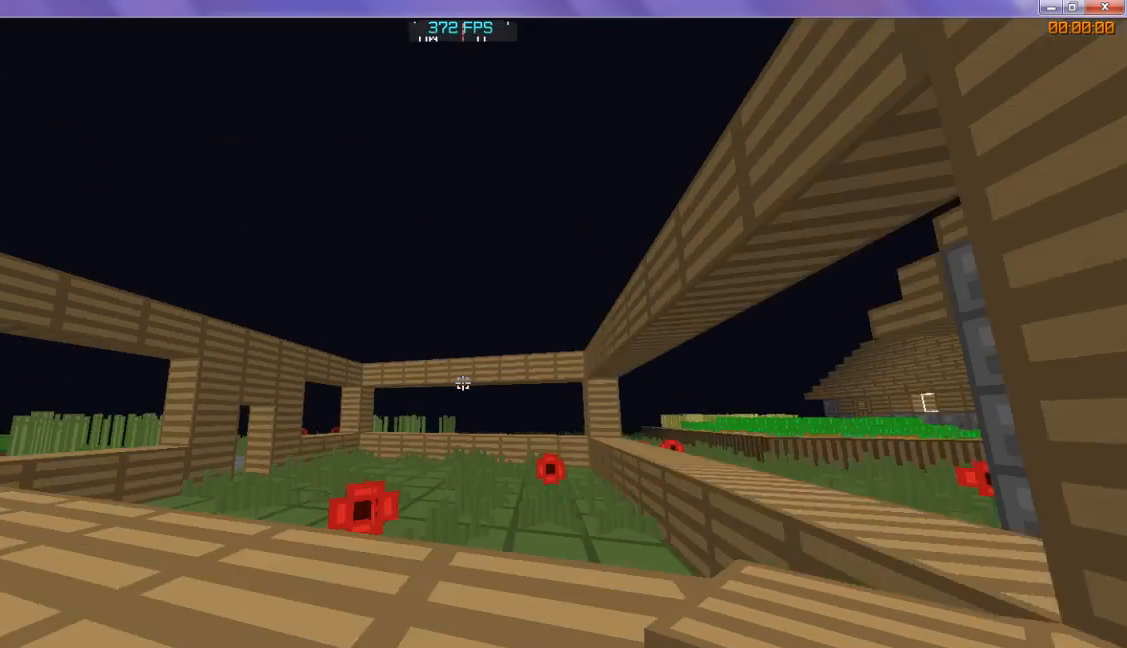
{"keys": ["w"], "events": []}
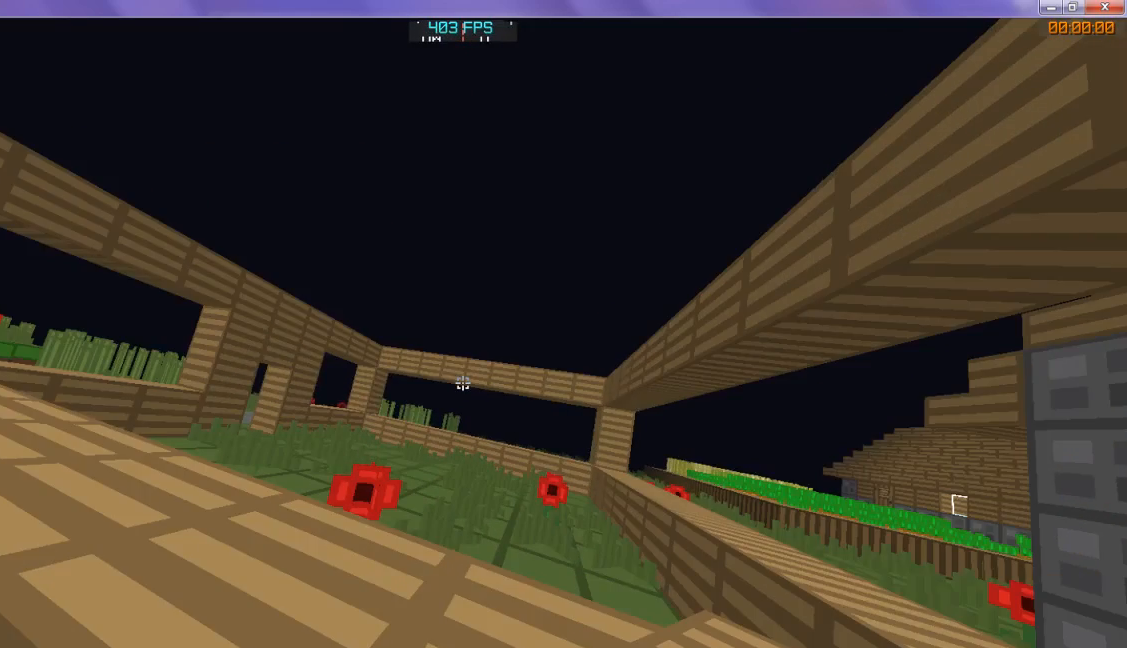
{"keys": ["w"], "events": []}
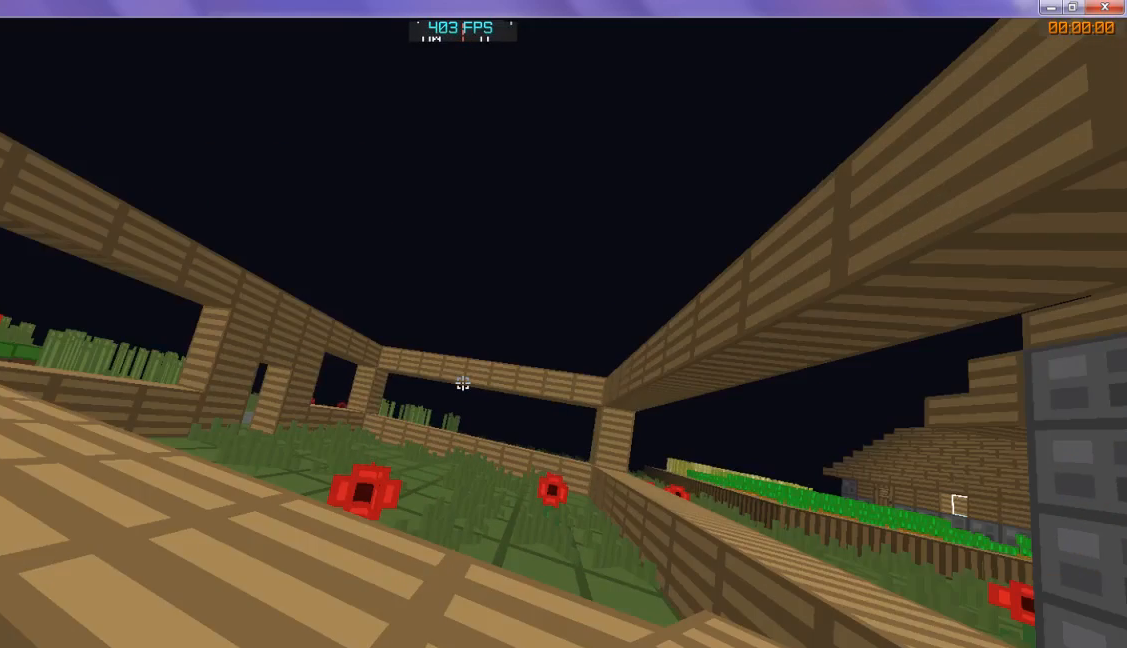
{"keys": ["w"], "events": []}
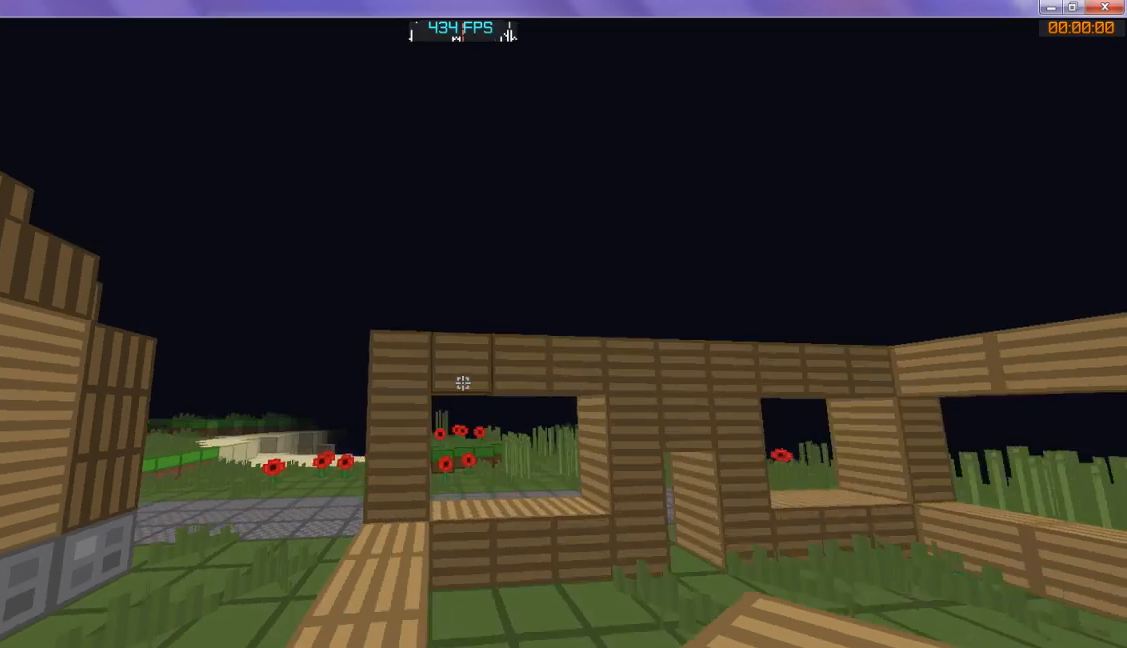
{"keys": [], "events": [[300, "w", "up"]]}
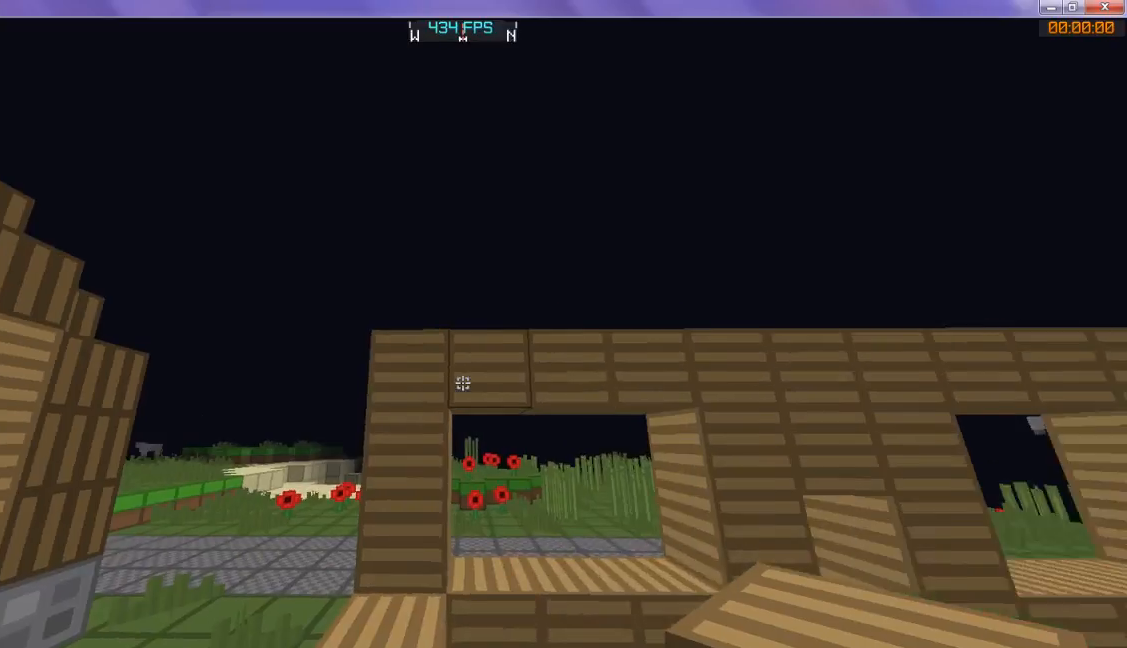
{"keys": [], "events": []}
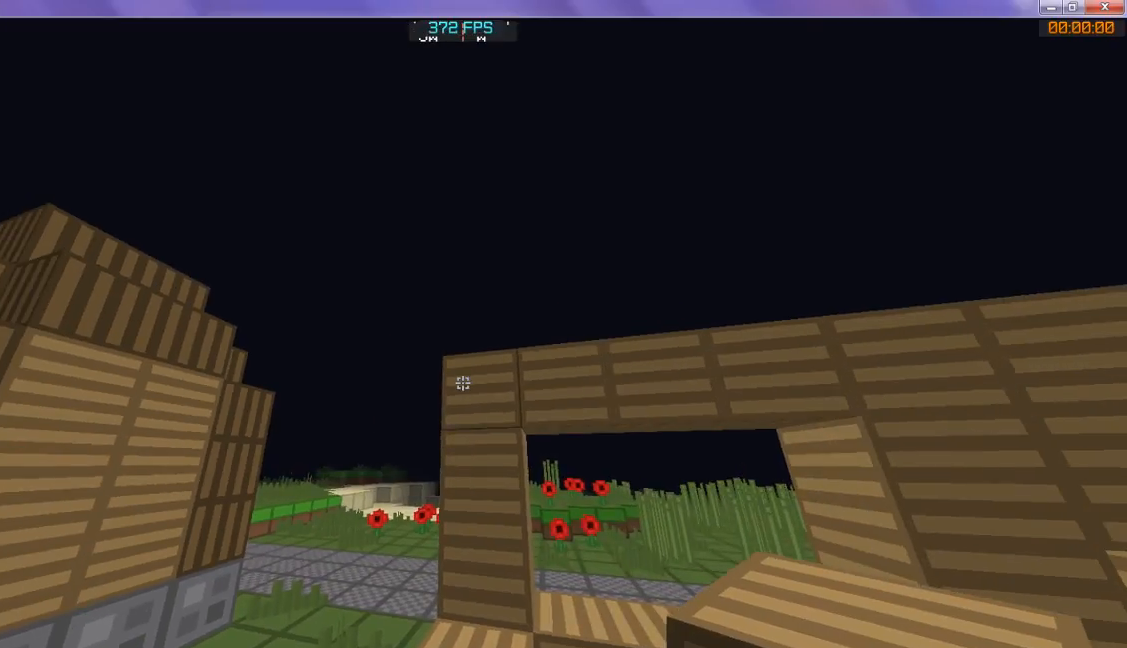
{"keys": [], "events": []}
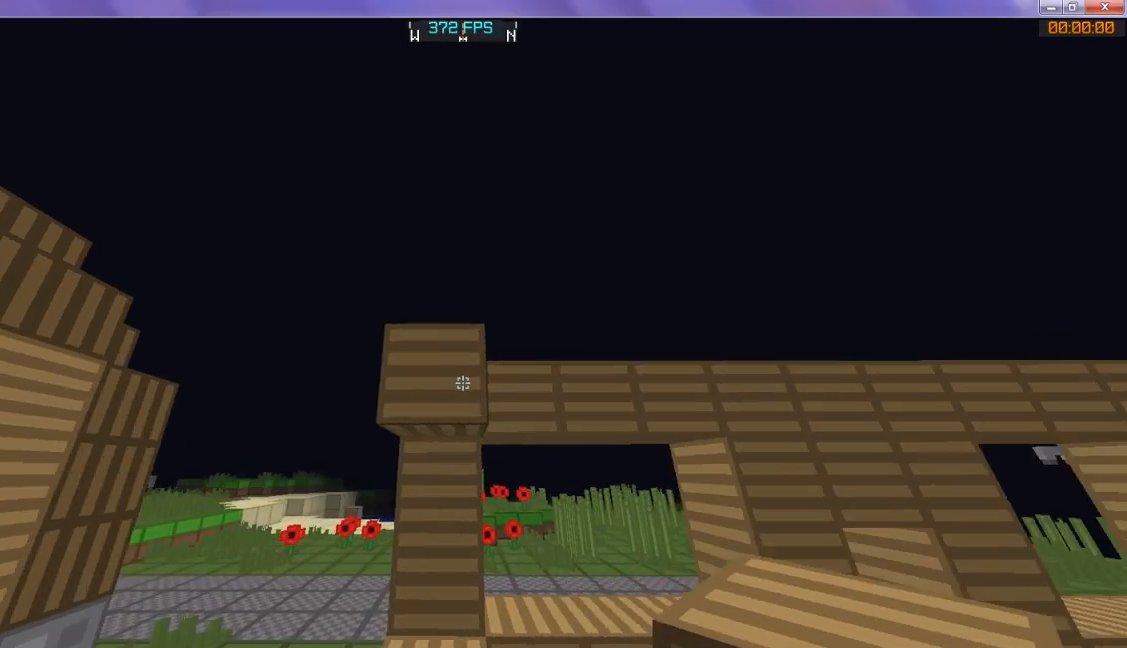
{"keys": ["s"], "events": [[133, "s", "down"]]}
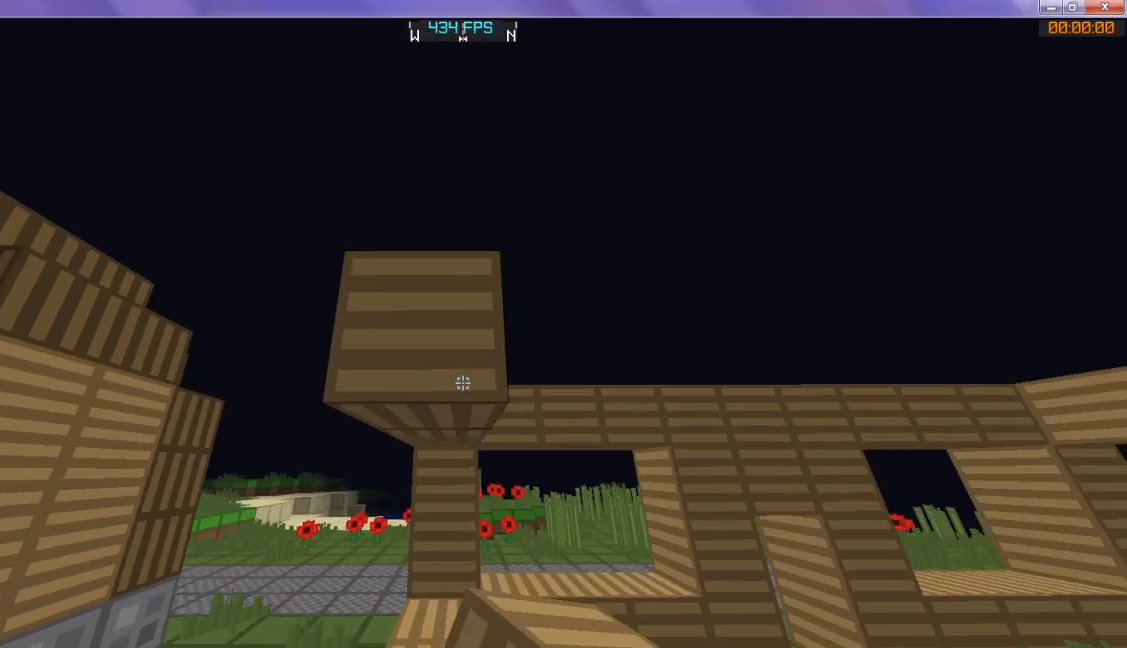
{"keys": ["s"], "events": []}
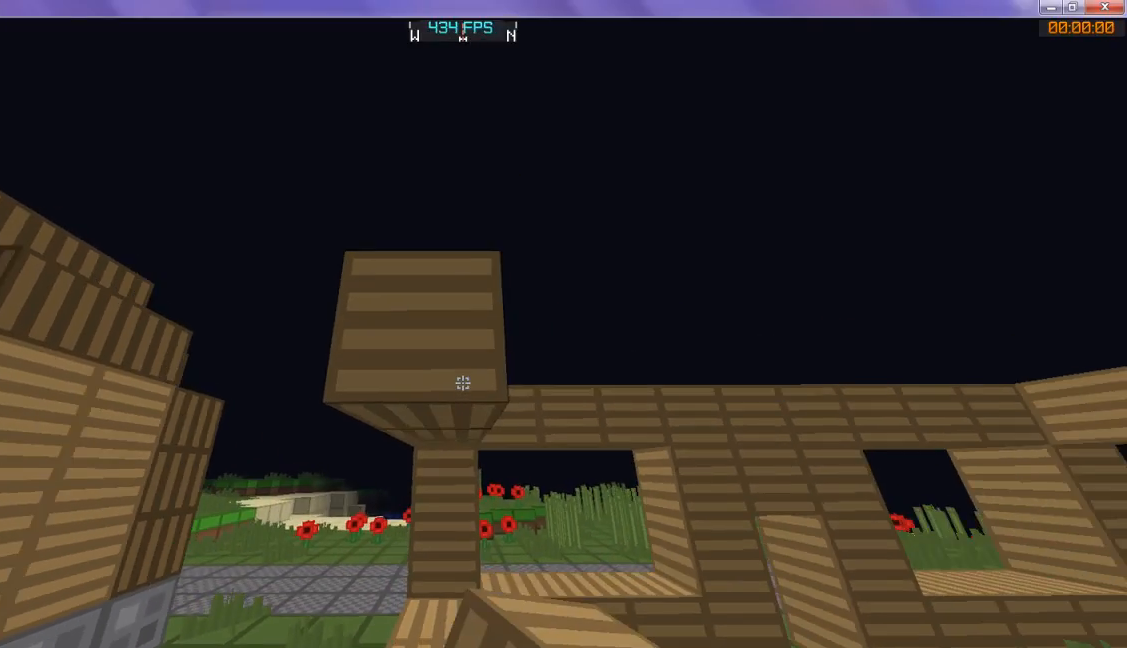
{"keys": ["s"], "events": []}
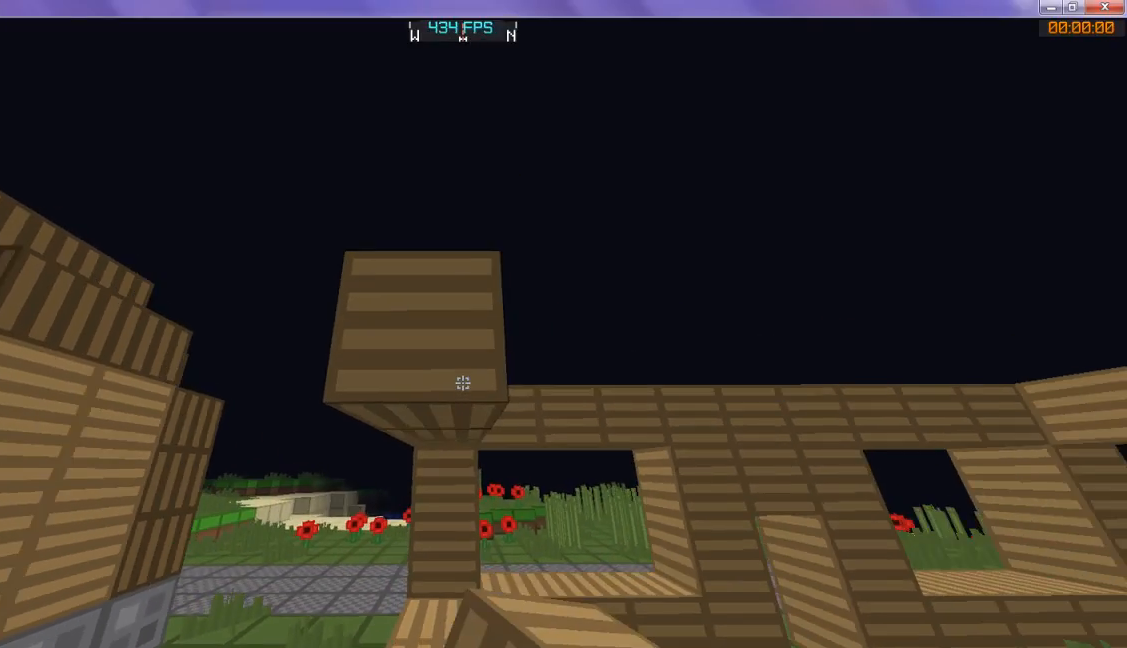
{"keys": [], "events": [[433, "s", "up"]]}
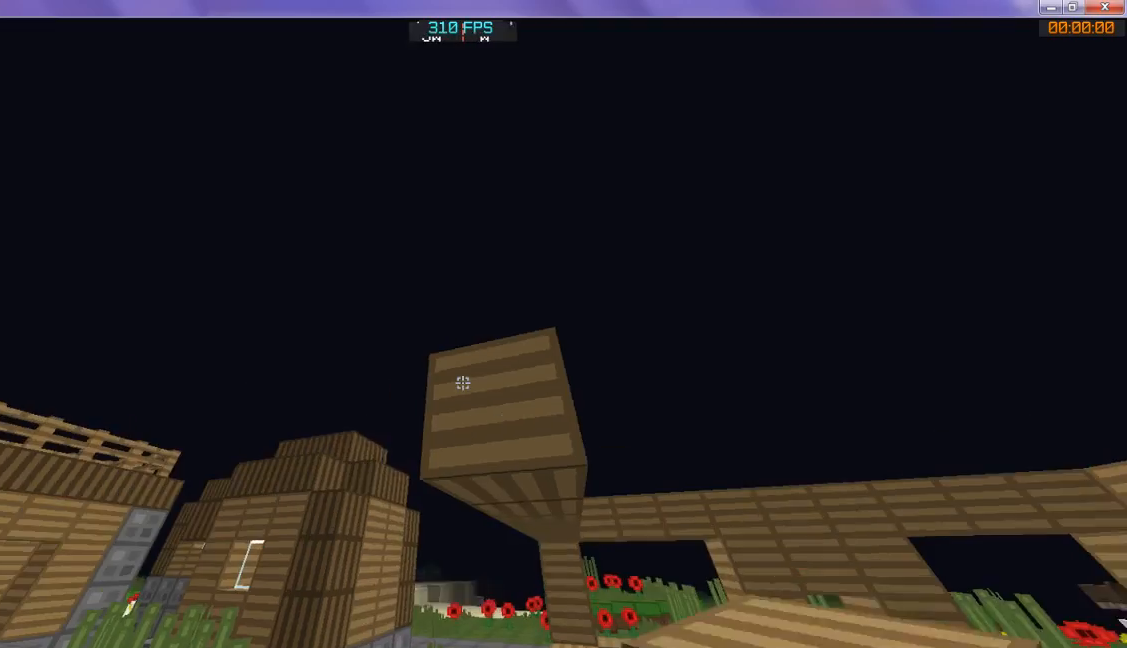
{"keys": [], "events": []}
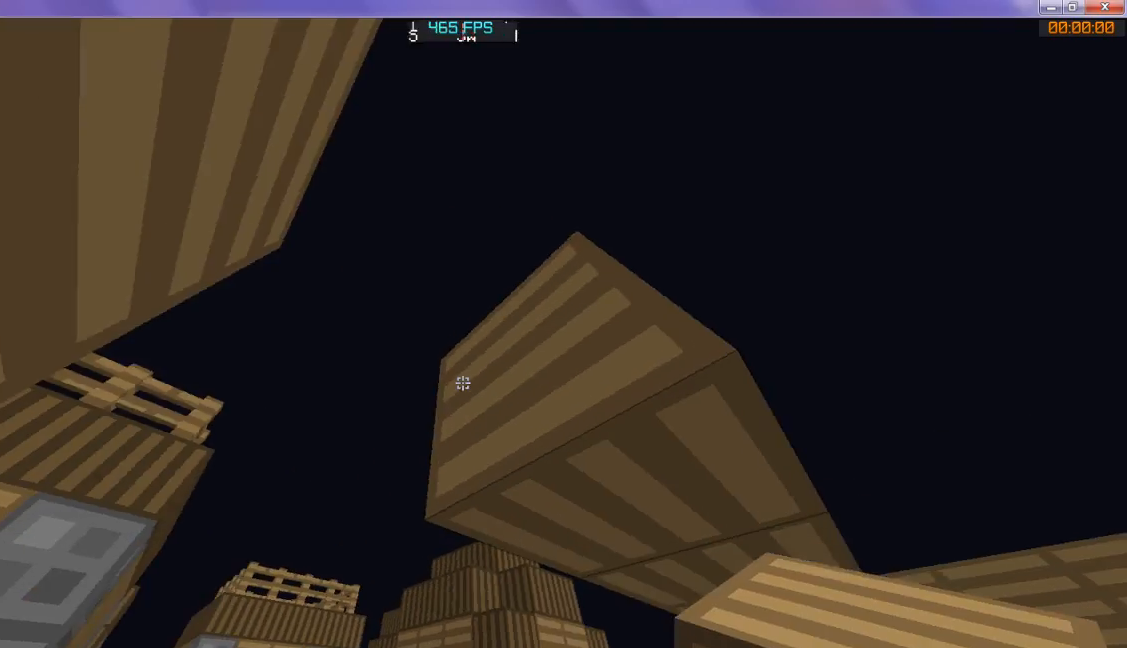
{"keys": [], "events": []}
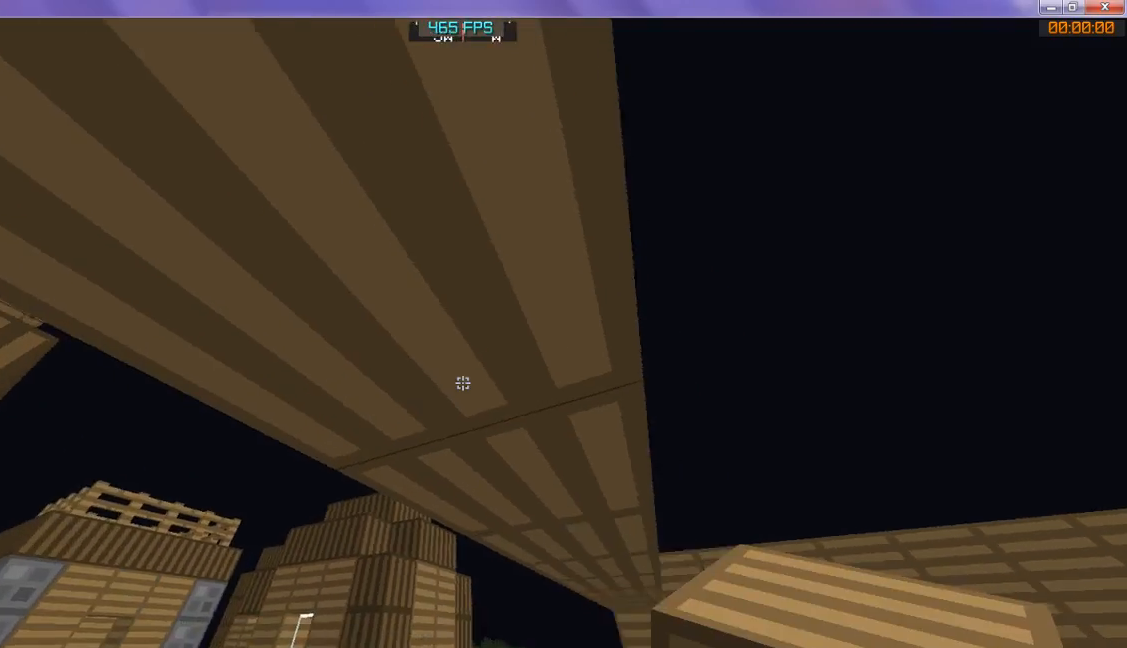
{"keys": ["w"], "events": [[133, "w", "down"]]}
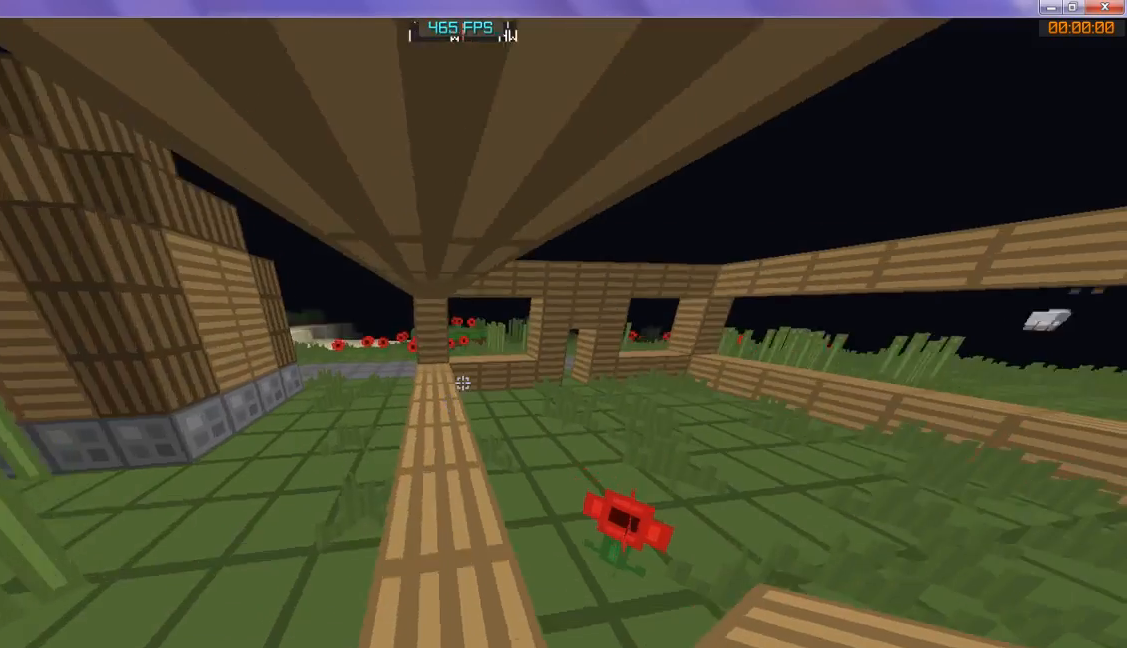
{"keys": ["w"], "events": []}
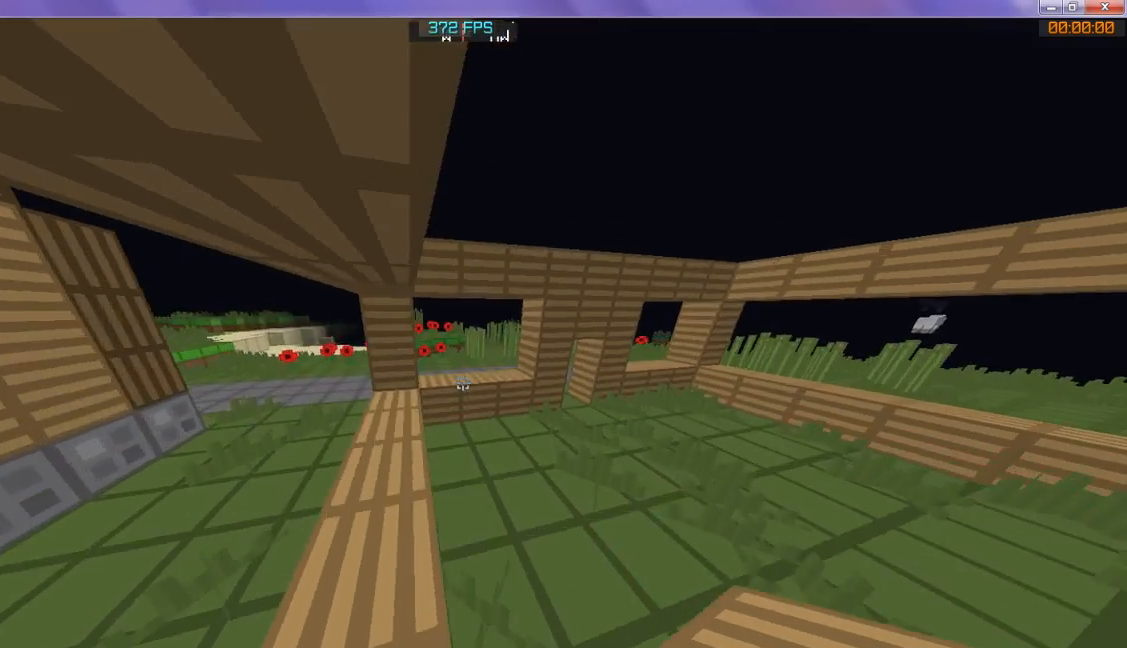
{"keys": ["w"], "events": []}
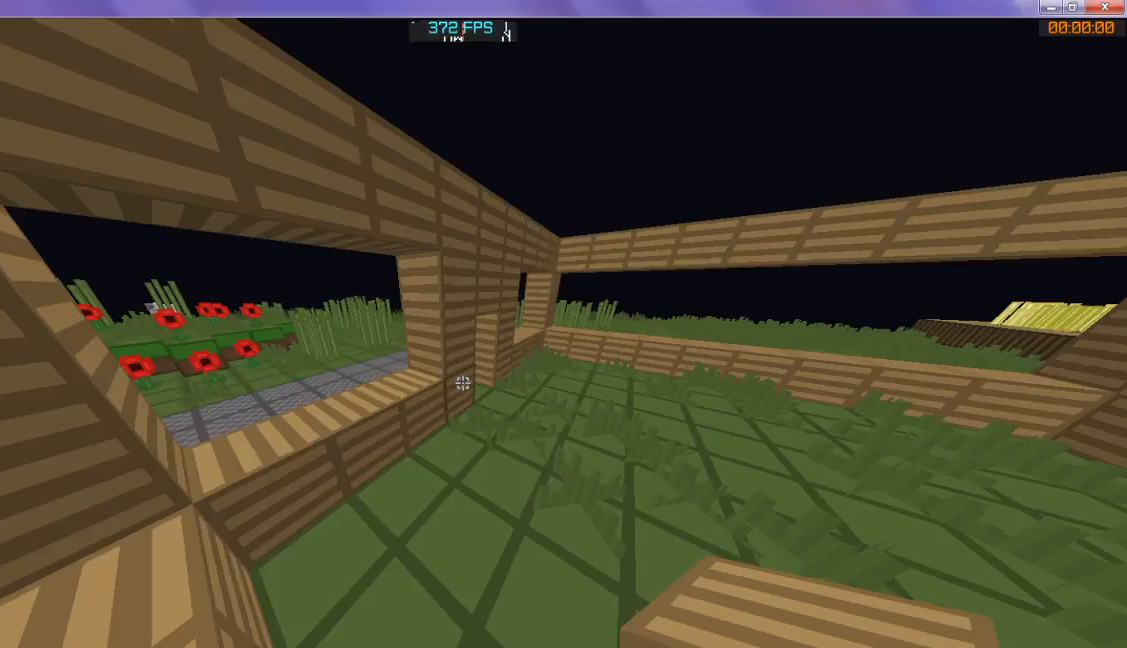
{"keys": ["w"], "events": []}
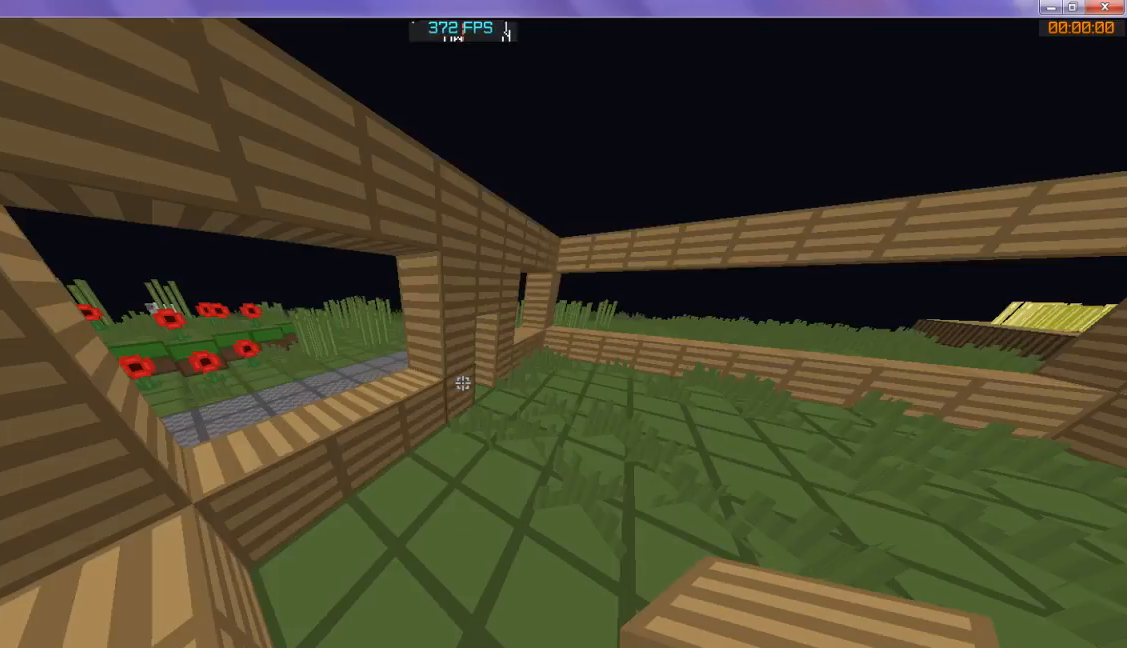
{"keys": ["w"], "events": []}
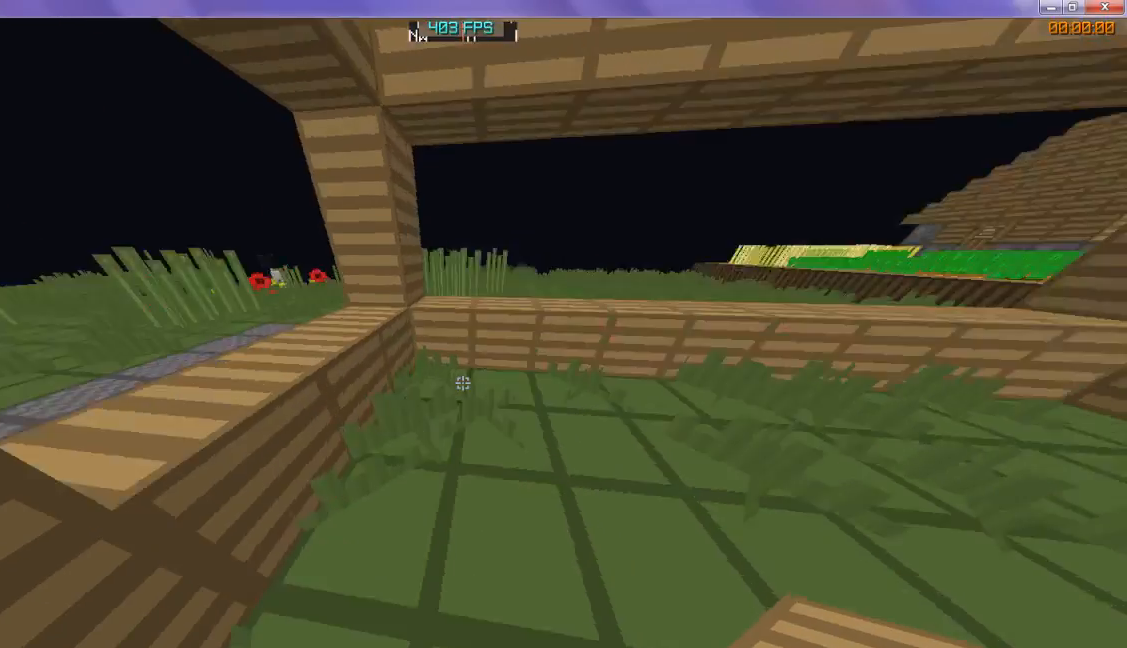
{"keys": [], "events": [[133, "w", "up"]]}
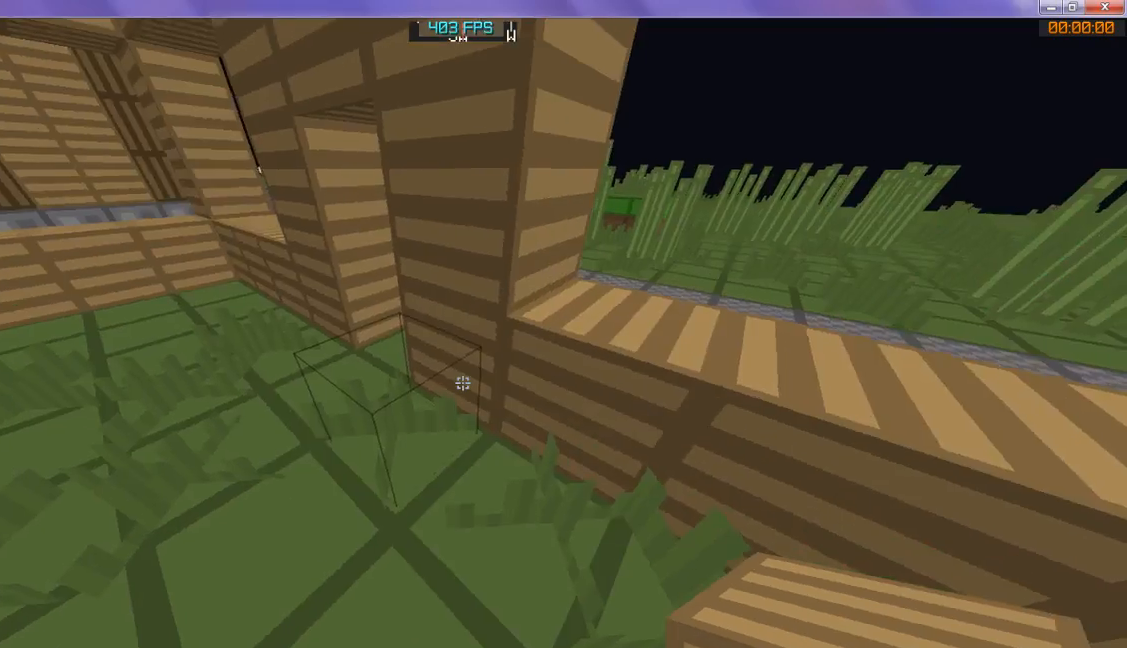
{"keys": [], "events": []}
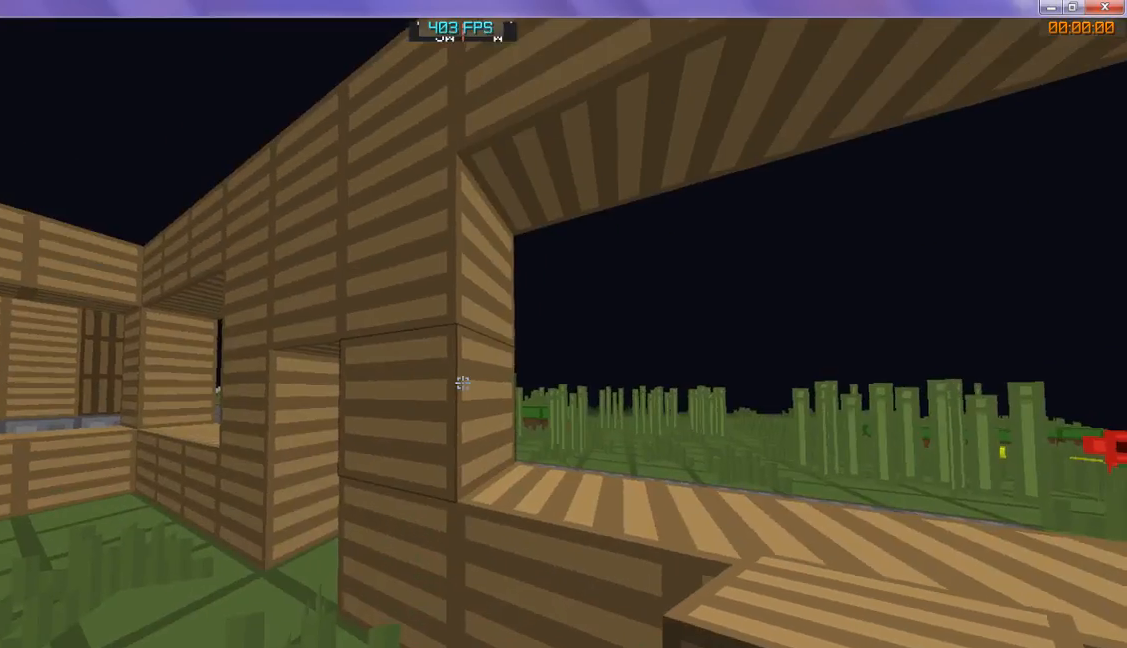
{"keys": ["w"], "events": [[267, "w", "down"]]}
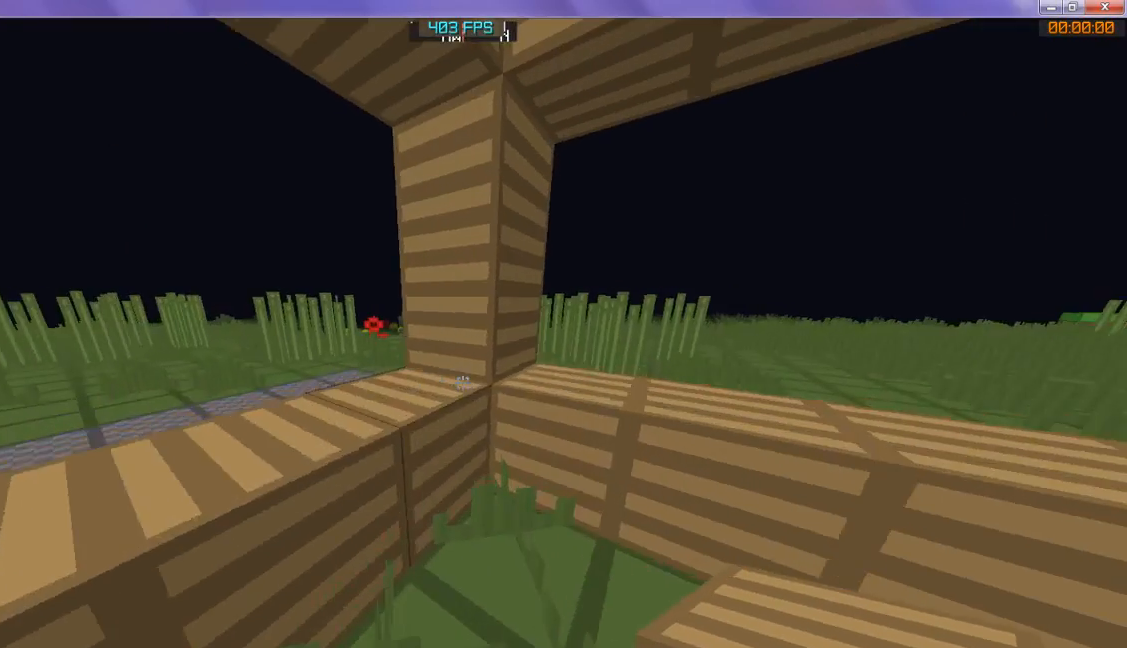
{"keys": [], "events": [[33, "w", "up"]]}